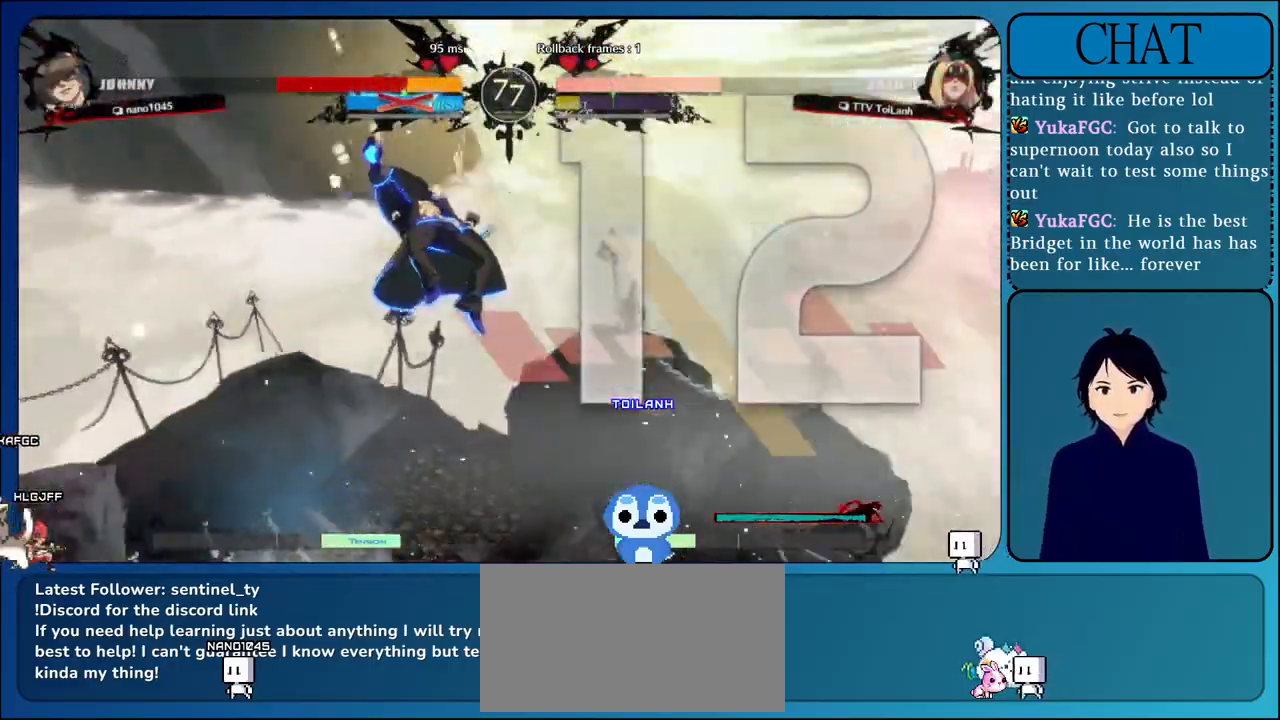
Gameplay with a controller (arcade stick); each line is a JSON object with the inputs held at the frame after it (dt_ms = milliseconds from this image to that frame). "events" lists button and stick changes between this image and that frame as [ms after this image, input, new state], when the widget could be followed in between. Not read: L3 R3.
{"dt_ms": 500, "buttons": [], "left_stick": "center", "events": []}
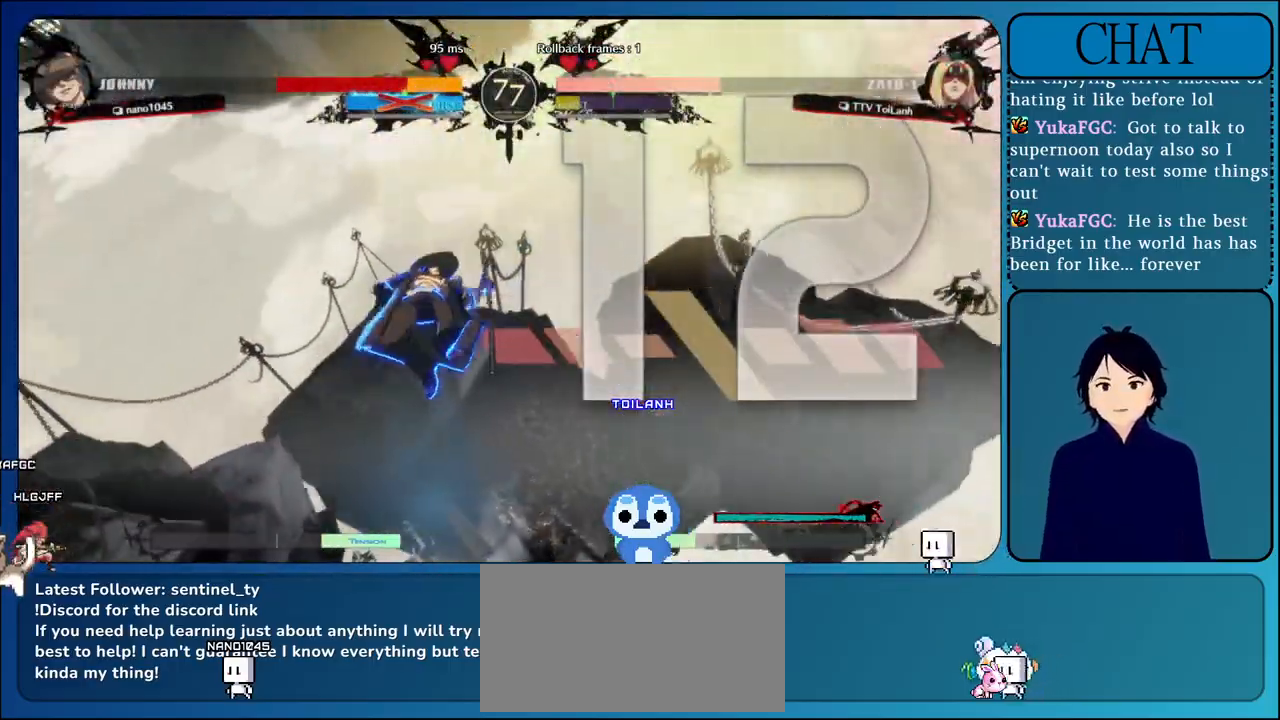
{"dt_ms": 500, "buttons": [], "left_stick": "center", "events": [[67, "L1", "down"], [217, "L1", "up"]]}
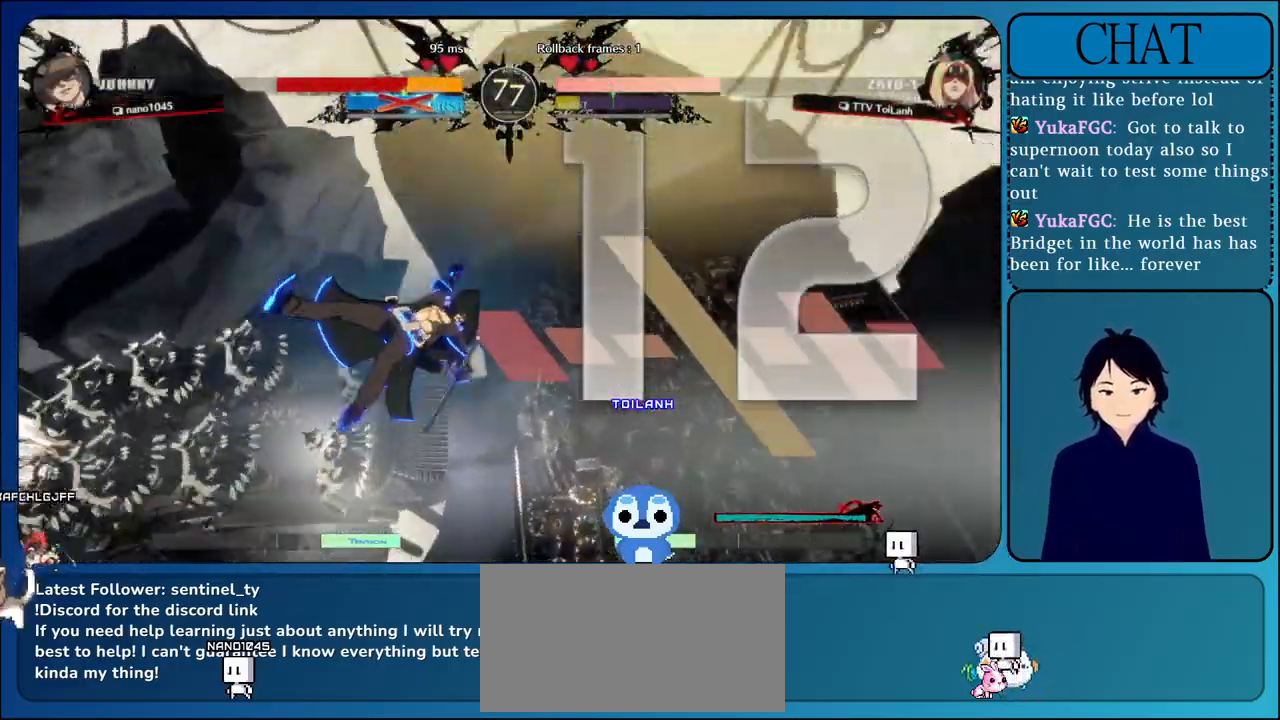
{"dt_ms": 500, "buttons": [], "left_stick": "center", "events": []}
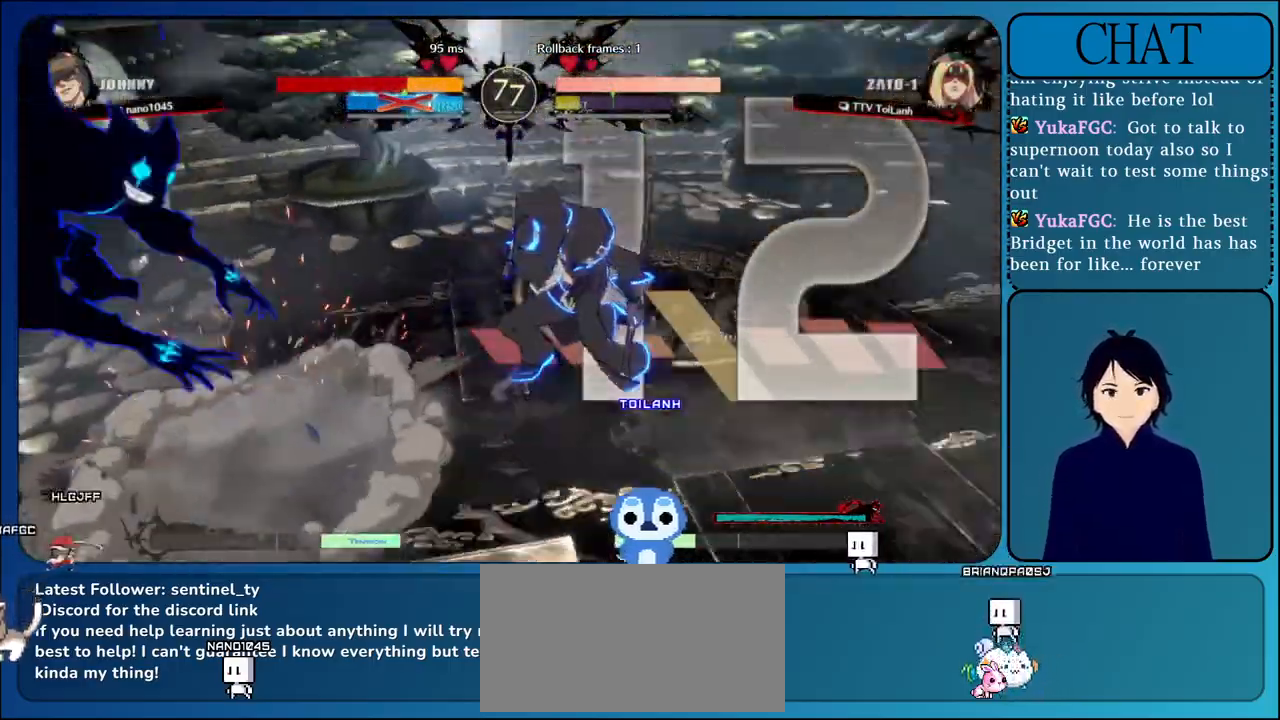
{"dt_ms": 500, "buttons": [], "left_stick": "down", "events": [[467, "left_stick", "down"]]}
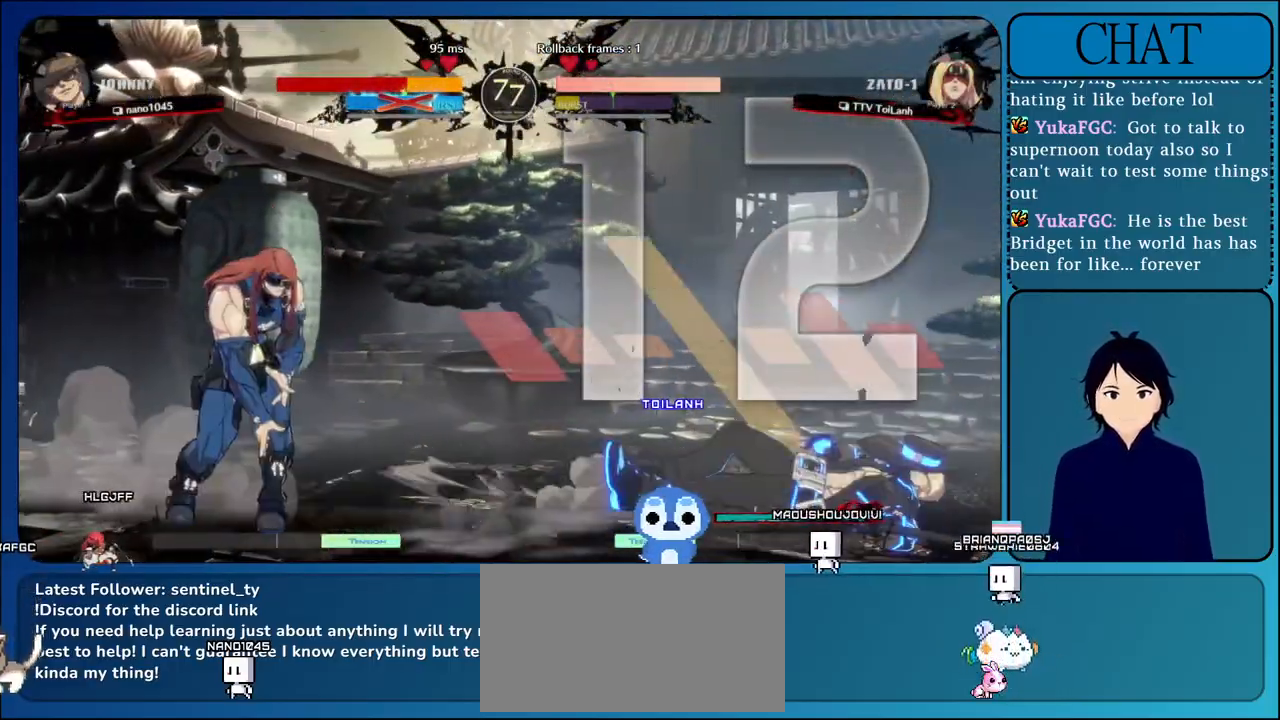
{"dt_ms": 500, "buttons": [], "left_stick": "left", "events": [[117, "left_stick", "right"], [167, "TRIANGLE", "down"], [317, "TRIANGLE", "up"], [400, "left_stick", "up"], [467, "left_stick", "left"]]}
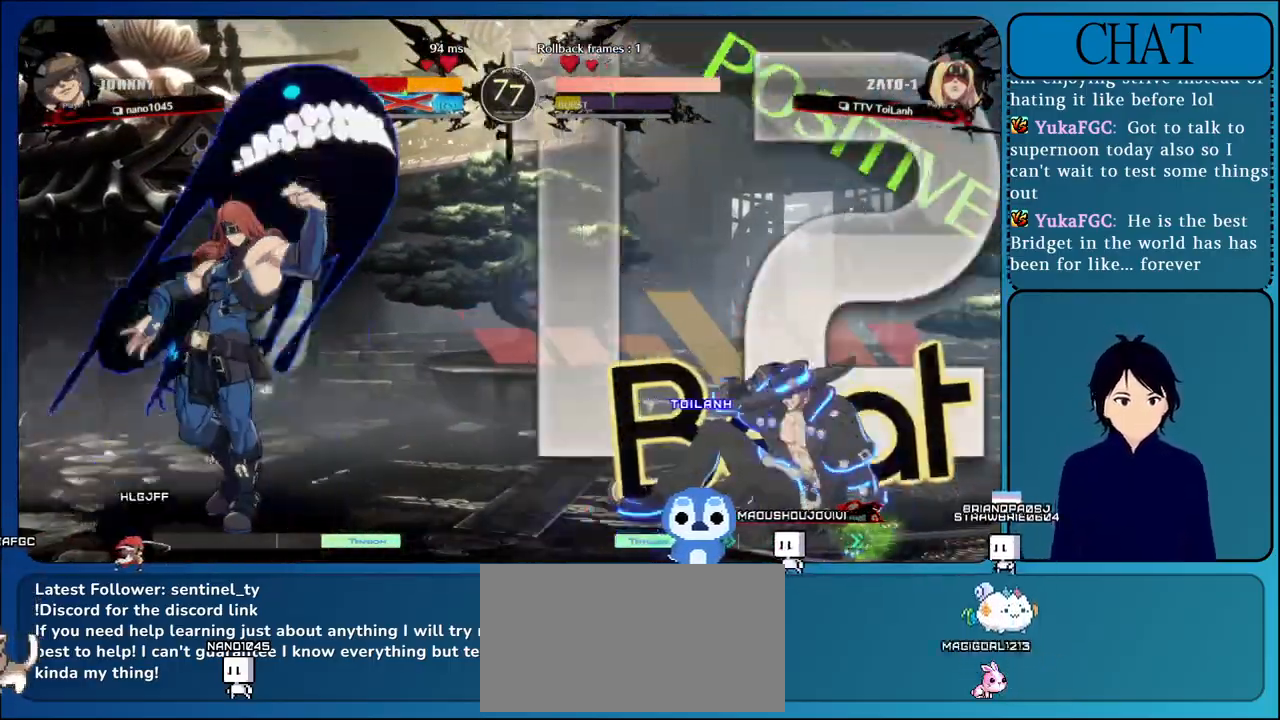
{"dt_ms": 500, "buttons": [], "left_stick": "right", "events": [[117, "left_stick", "down"], [183, "left_stick", "right"], [233, "CIRCLE", "down"], [400, "CIRCLE", "up"]]}
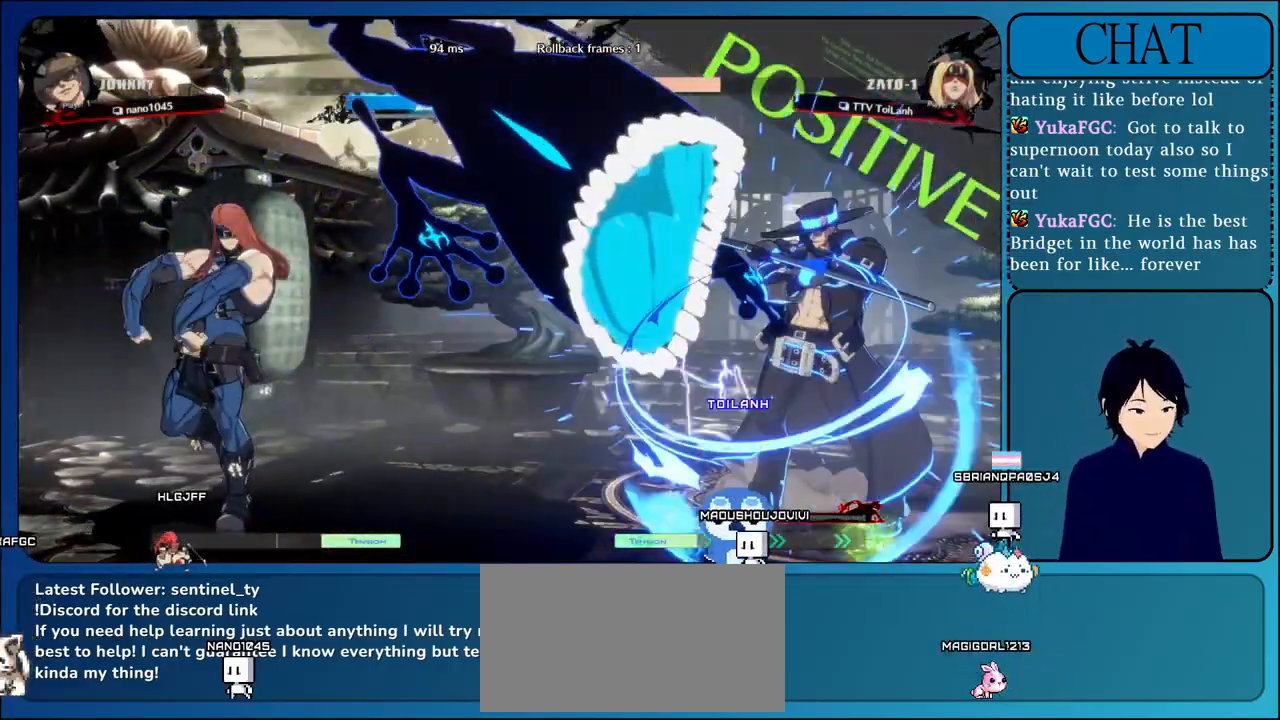
{"dt_ms": 500, "buttons": ["L1"], "left_stick": "right", "events": [[250, "L1", "down"], [350, "L1", "up"], [467, "L1", "down"]]}
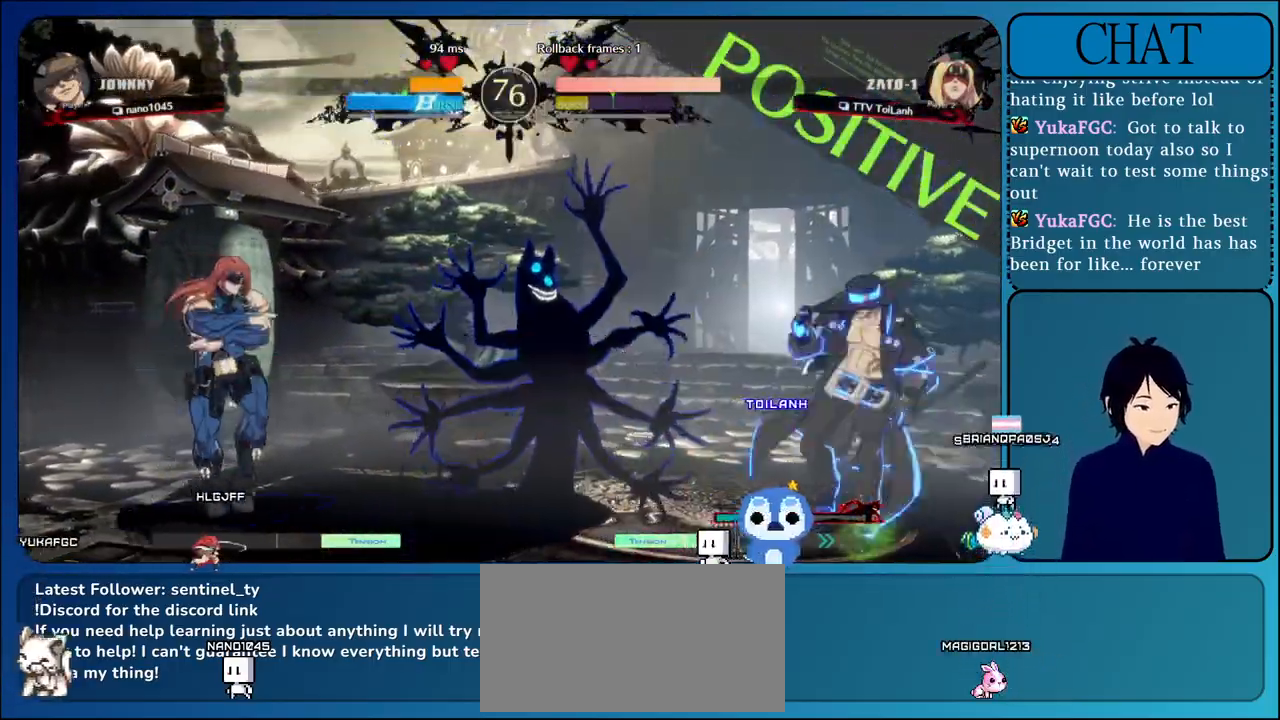
{"dt_ms": 500, "buttons": [], "left_stick": "right", "events": [[50, "L1", "up"], [133, "L1", "down"], [500, "L1", "up"]]}
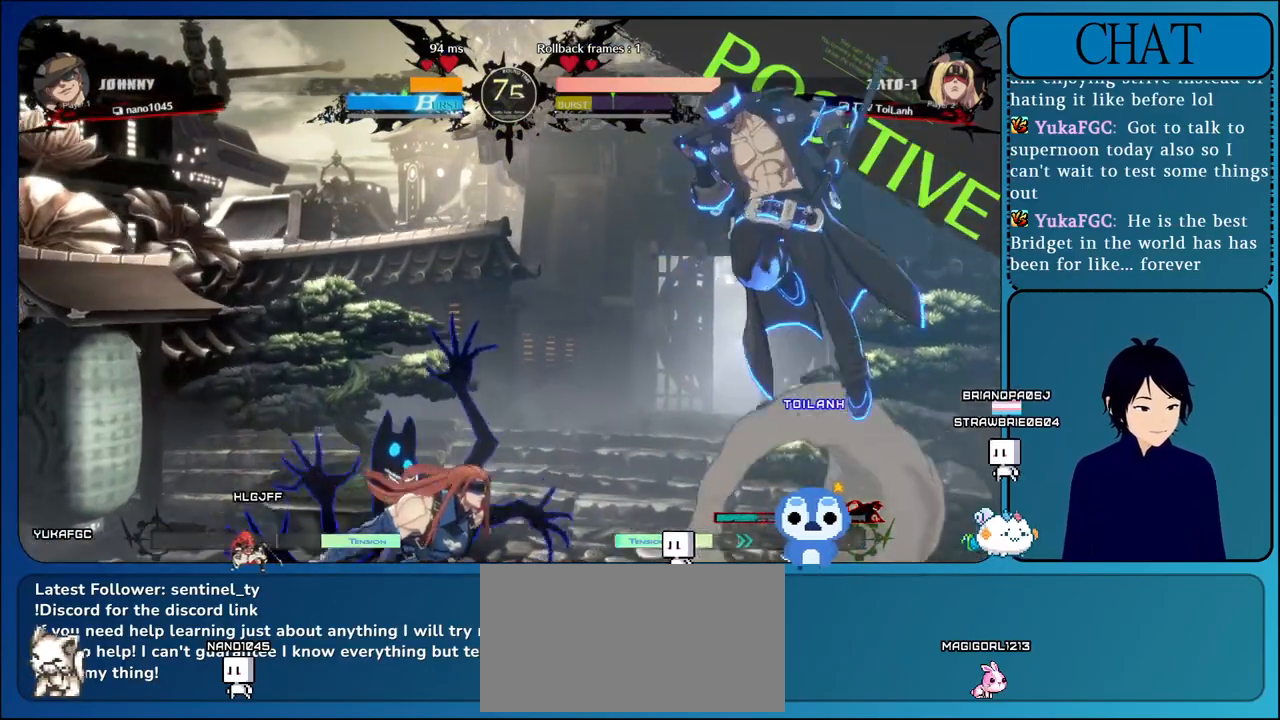
{"dt_ms": 500, "buttons": [], "left_stick": "left", "events": [[200, "SQUARE", "down"], [367, "SQUARE", "up"], [383, "left_stick", "left"]]}
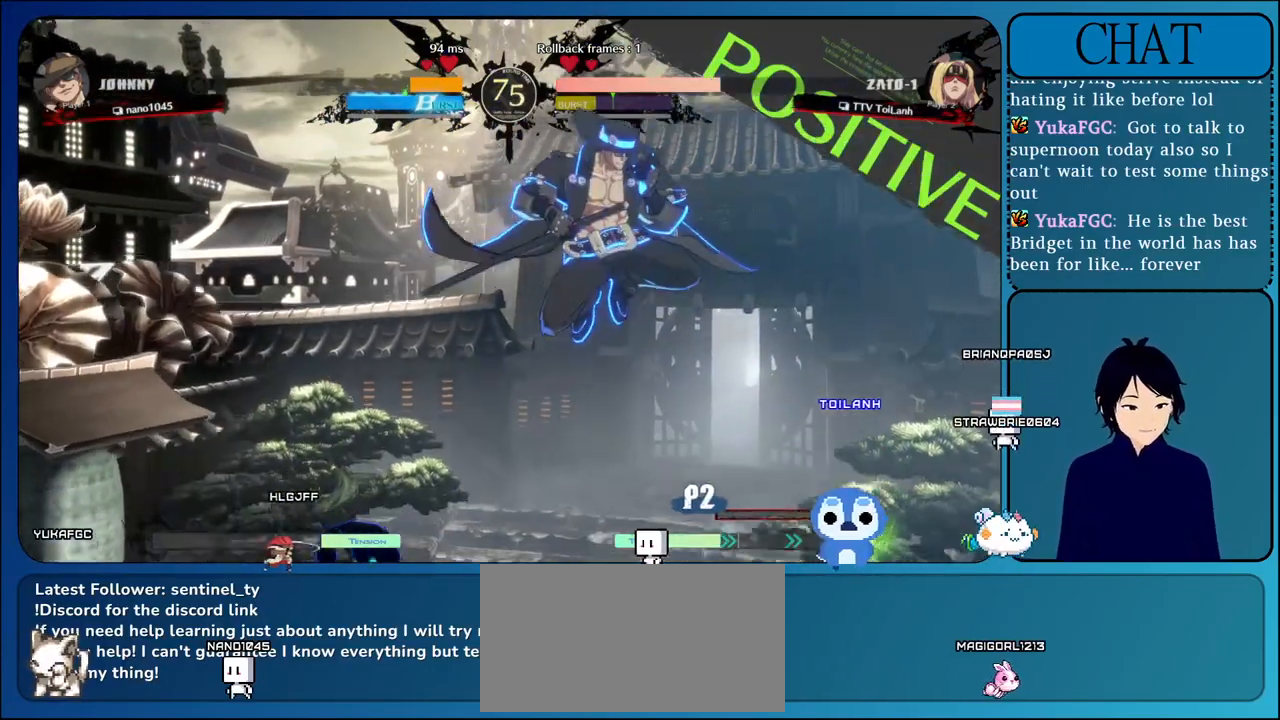
{"dt_ms": 500, "buttons": ["TRIANGLE"], "left_stick": "down-right", "events": [[167, "SQUARE", "down"], [283, "left_stick", "down-right"], [300, "SQUARE", "up"], [400, "TRIANGLE", "down"]]}
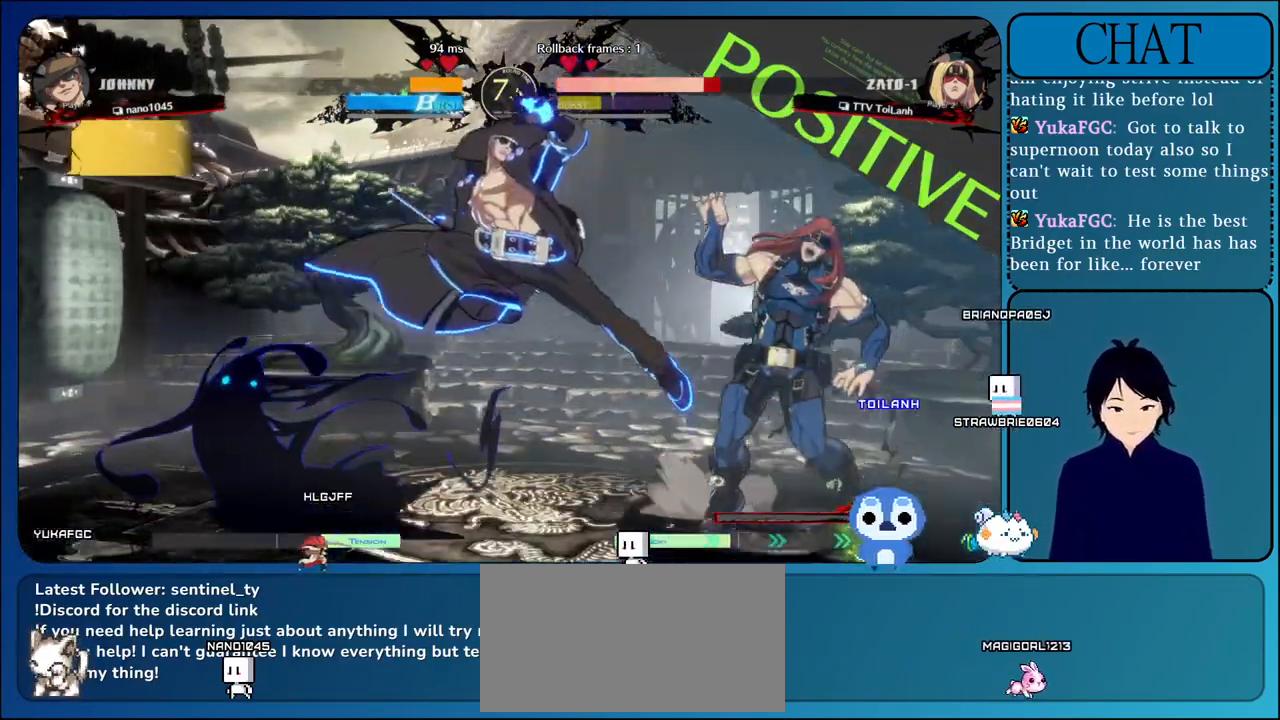
{"dt_ms": 500, "buttons": [], "left_stick": "down-right", "events": [[33, "TRIANGLE", "up"]]}
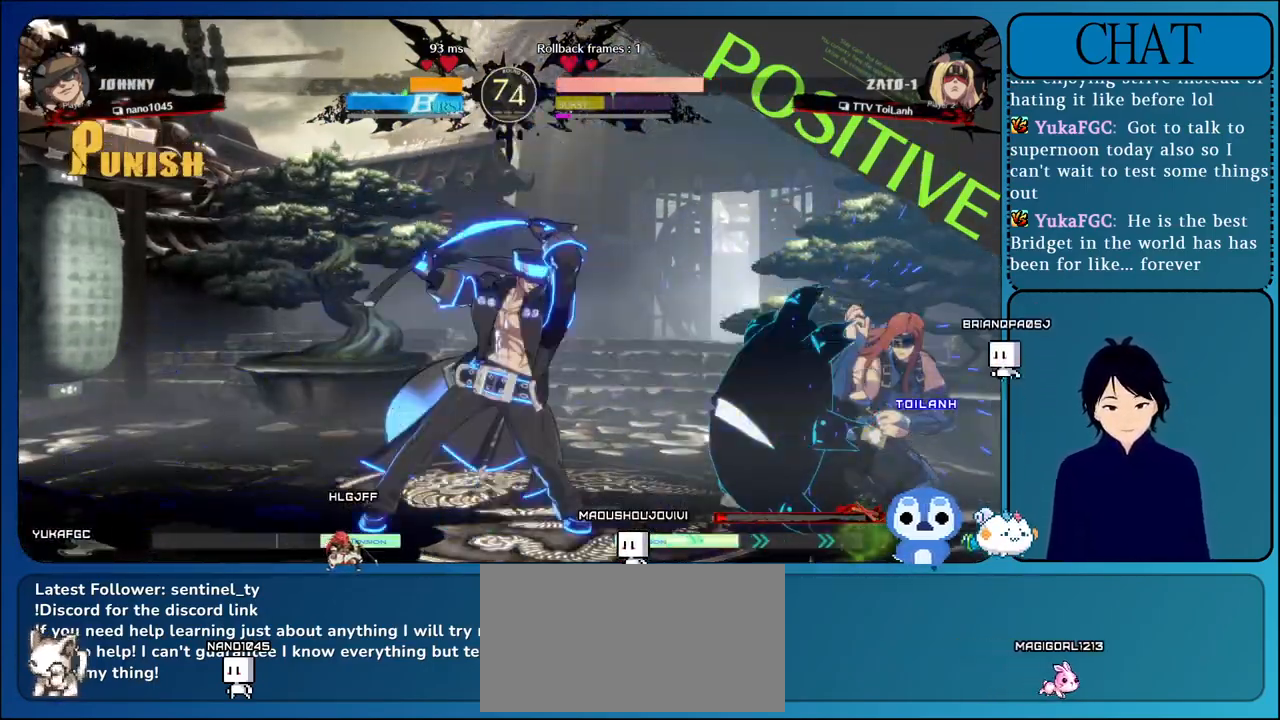
{"dt_ms": 500, "buttons": [], "left_stick": "down-right", "events": []}
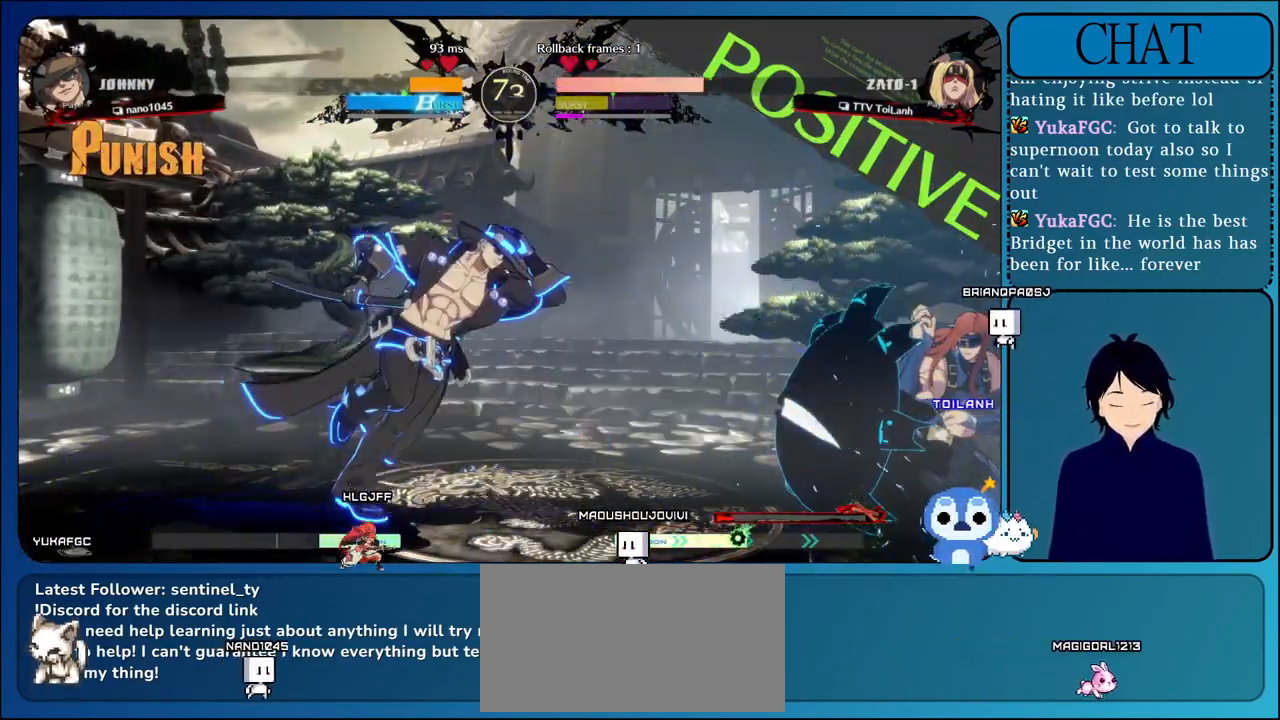
{"dt_ms": 500, "buttons": [], "left_stick": "down-right", "events": []}
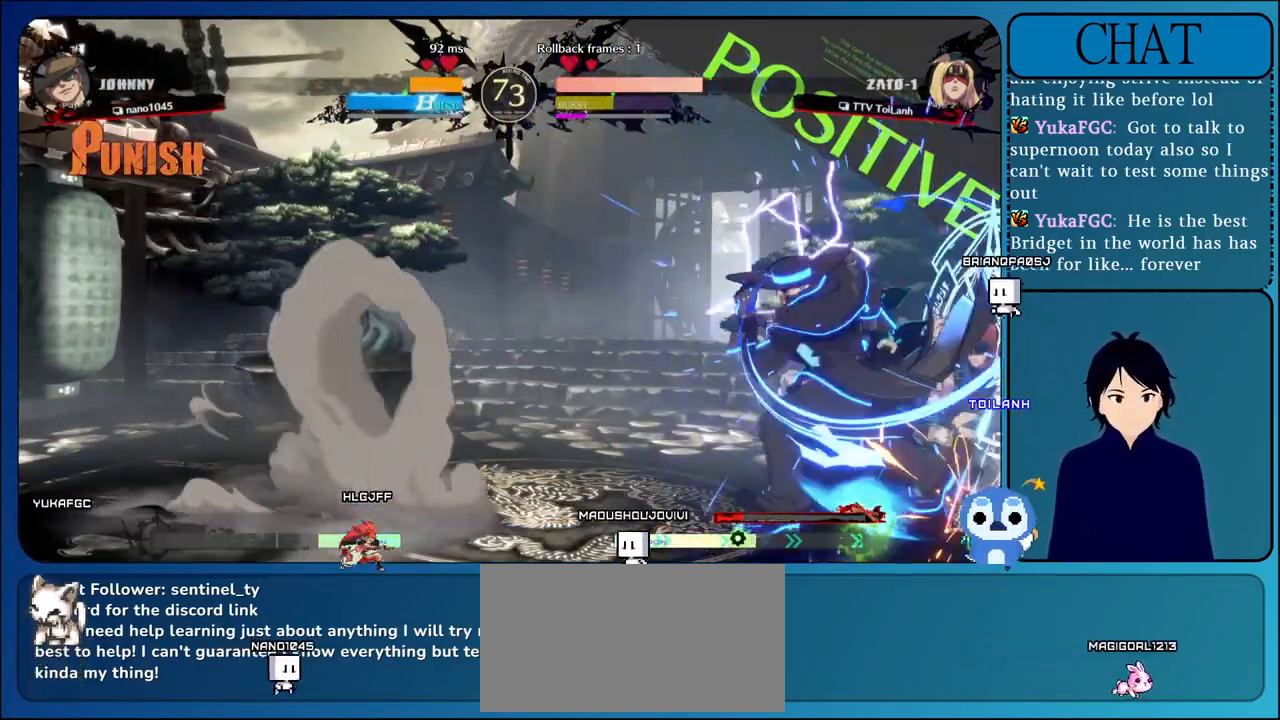
{"dt_ms": 500, "buttons": [], "left_stick": "right", "events": [[33, "left_stick", "right"], [233, "R1", "down"], [500, "R1", "up"]]}
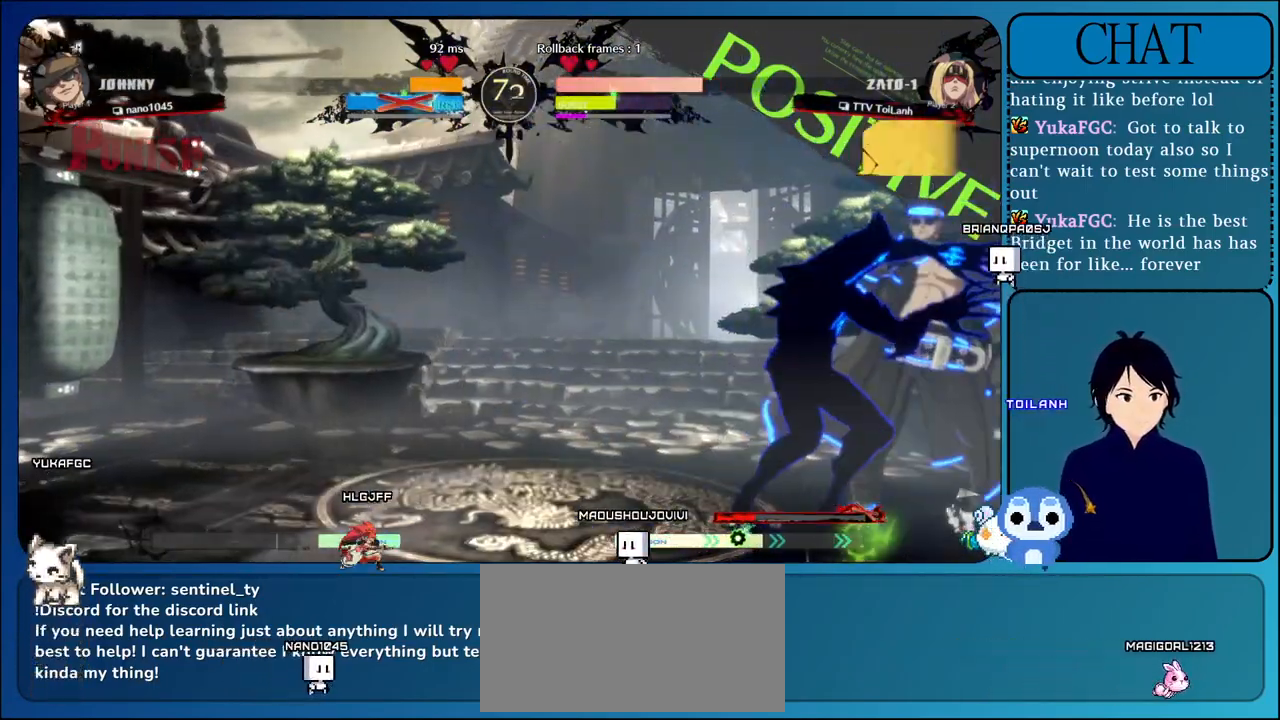
{"dt_ms": 500, "buttons": ["L1"], "left_stick": "left", "events": [[233, "L1", "down"], [250, "left_stick", "center"], [300, "left_stick", "left"], [383, "L1", "up"], [500, "L1", "down"]]}
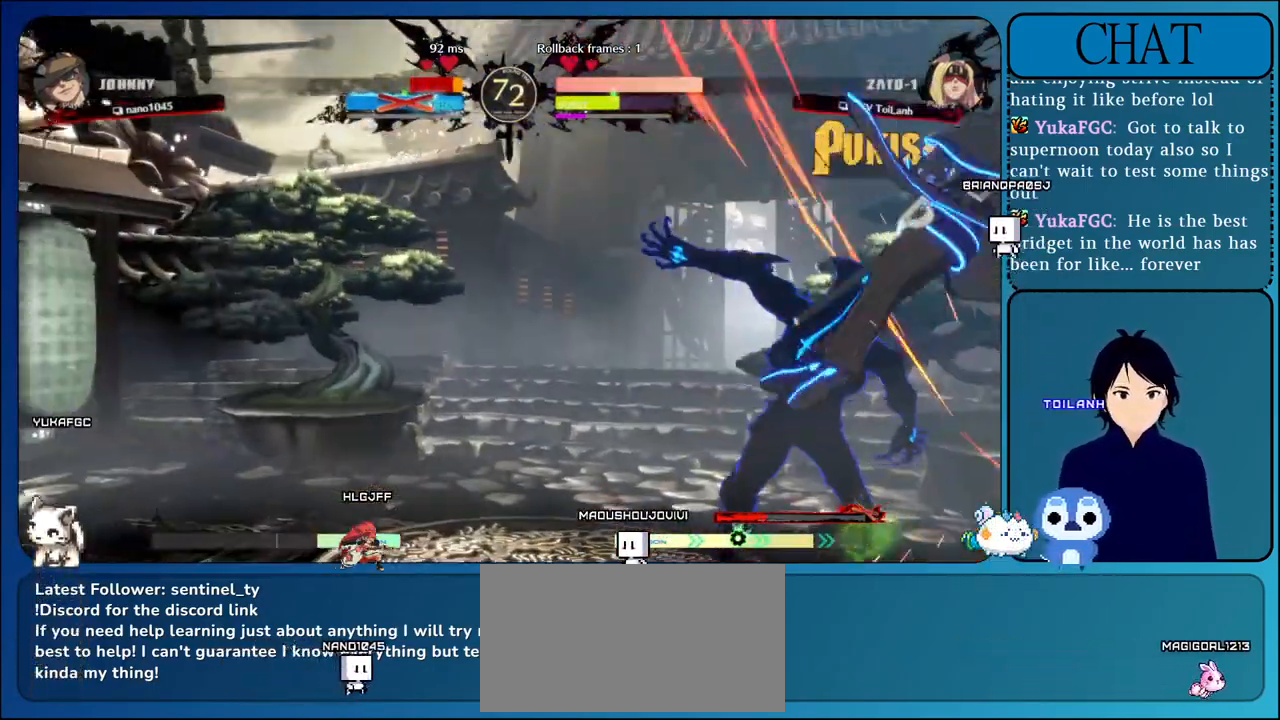
{"dt_ms": 500, "buttons": [], "left_stick": "left", "events": [[117, "L1", "up"], [233, "L1", "down"], [350, "L1", "up"]]}
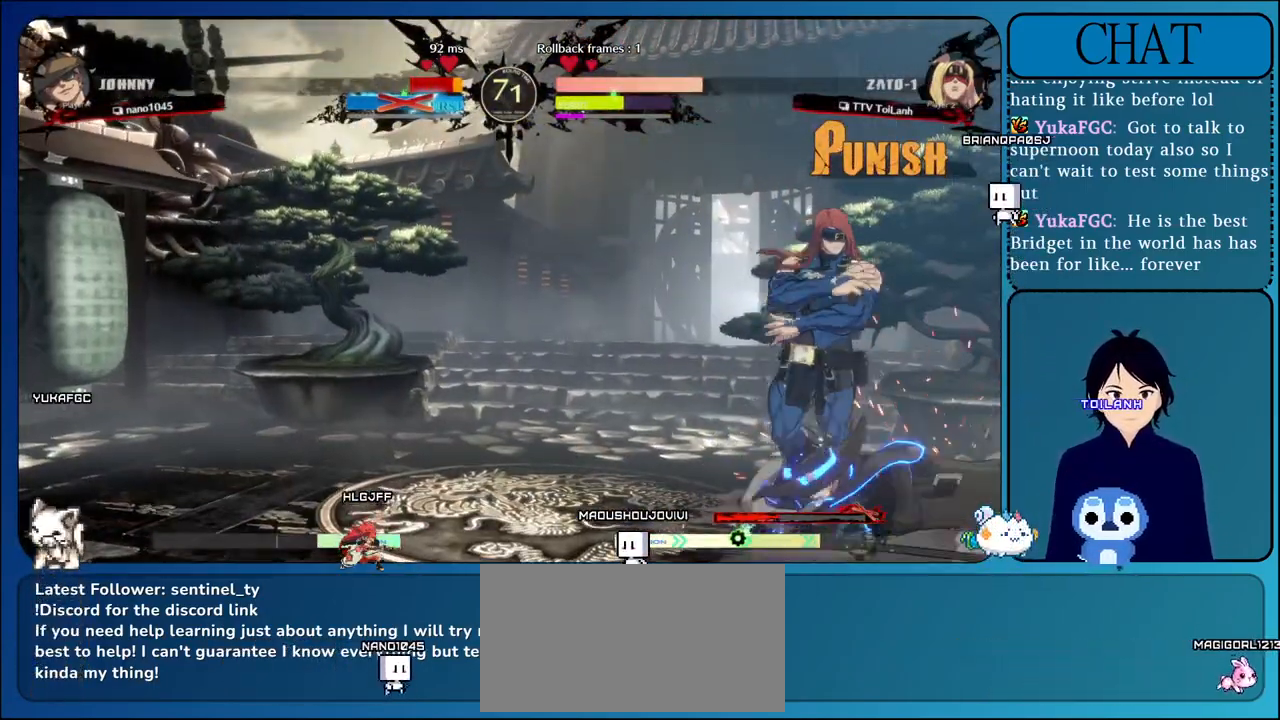
{"dt_ms": 500, "buttons": [], "left_stick": "left", "events": [[67, "L1", "down"], [317, "L1", "up"]]}
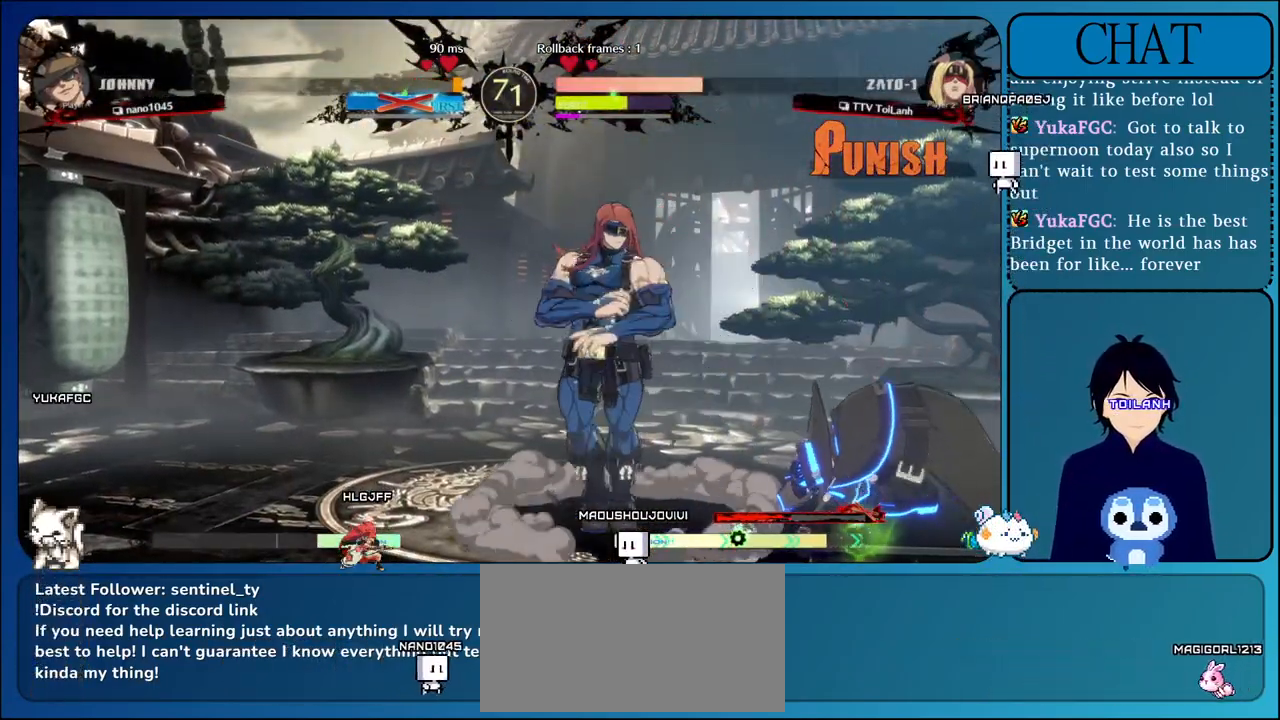
{"dt_ms": 500, "buttons": [], "left_stick": "center", "events": [[17, "left_stick", "center"], [83, "left_stick", "down"], [250, "CIRCLE", "down"], [350, "left_stick", "center"], [383, "CIRCLE", "up"]]}
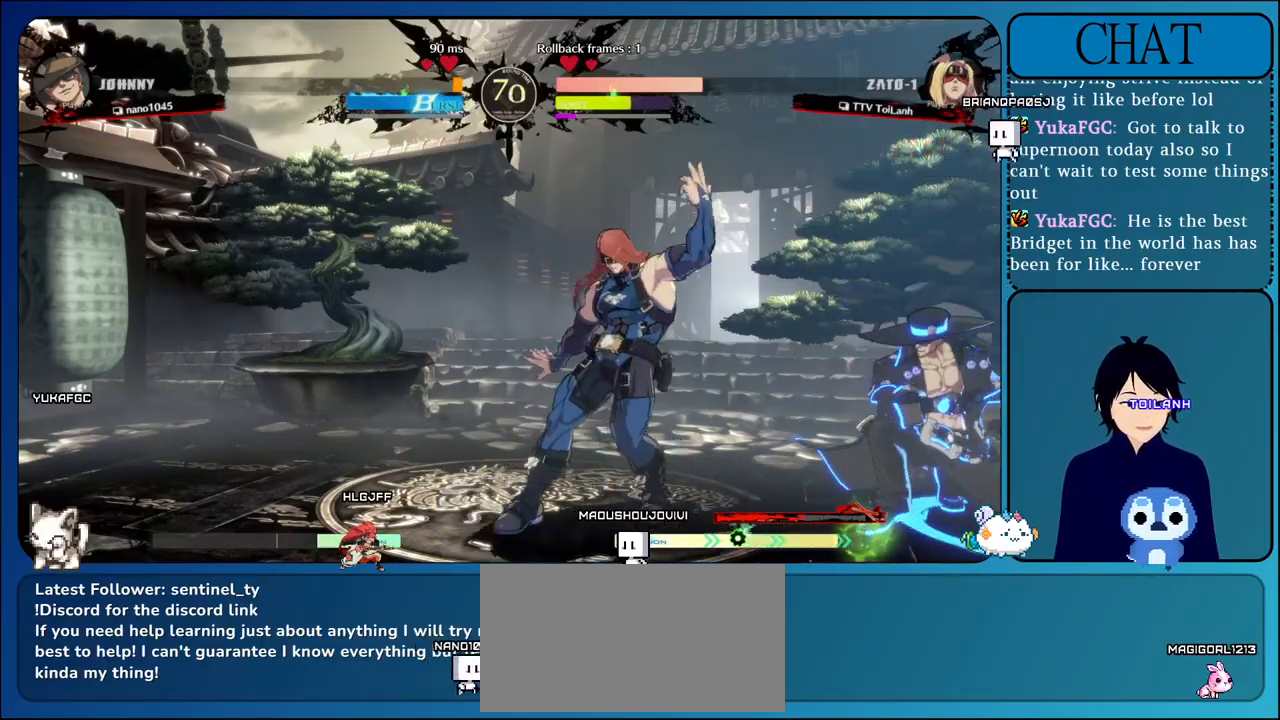
{"dt_ms": 500, "buttons": [], "left_stick": "left", "events": [[467, "left_stick", "left"]]}
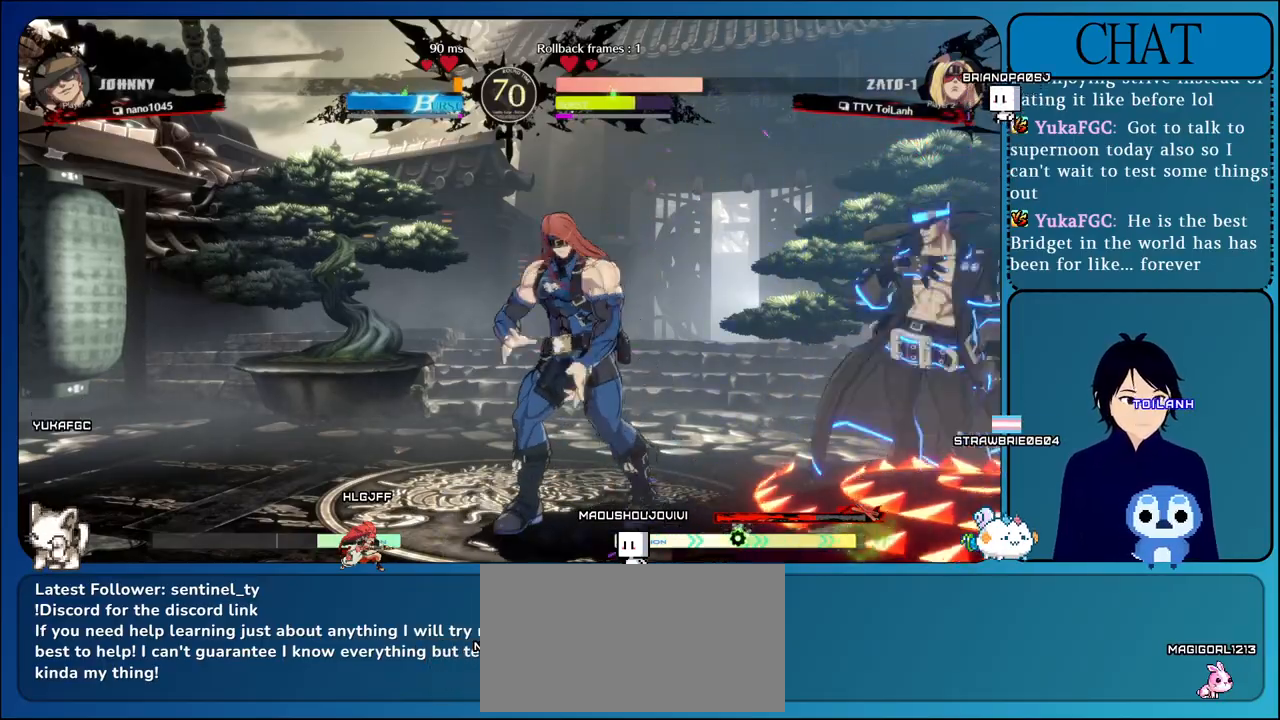
{"dt_ms": 500, "buttons": ["TRIANGLE"], "left_stick": "right", "events": [[133, "left_stick", "right"], [183, "left_stick", "up-right"], [317, "left_stick", "down-right"], [383, "left_stick", "left"], [450, "left_stick", "right"], [483, "TRIANGLE", "down"]]}
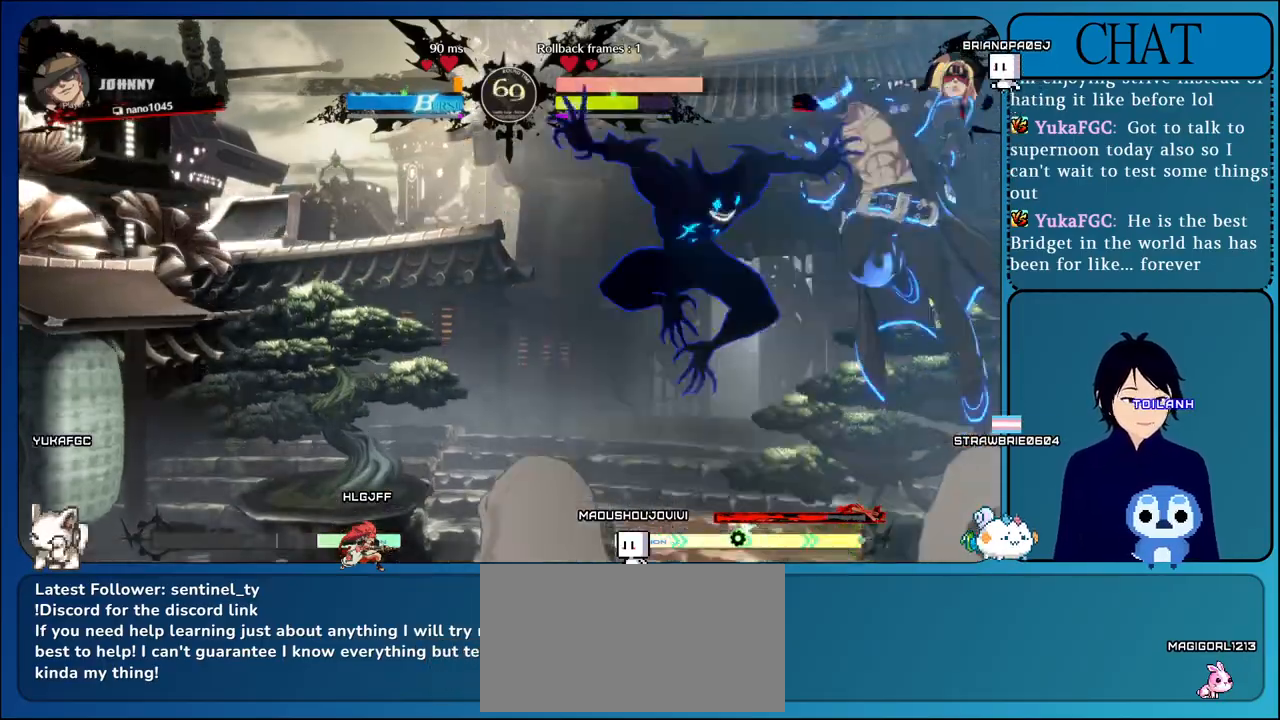
{"dt_ms": 1000, "buttons": ["CROSS", "TRIANGLE"], "left_stick": "center"}
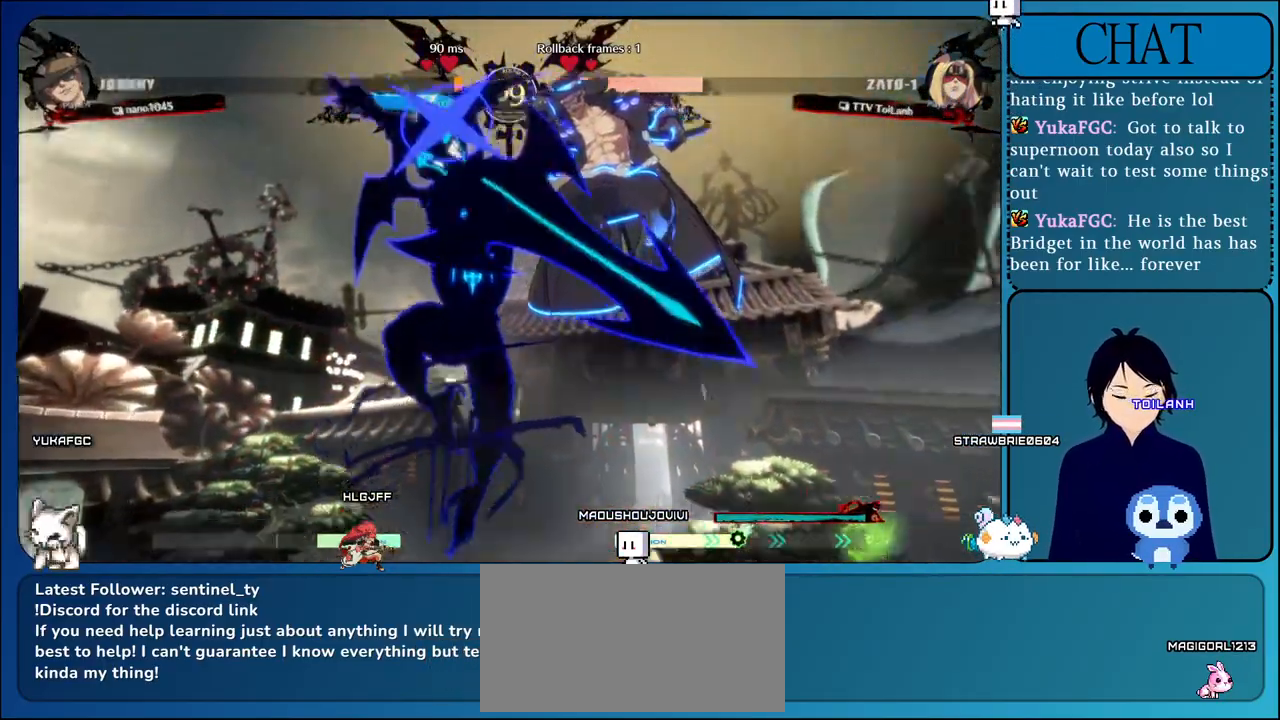
{"dt_ms": 500, "buttons": ["CIRCLE"], "left_stick": "center", "events": [[17, "TRIANGLE", "up"], [133, "TRIANGLE", "down"], [267, "CIRCLE", "down"], [267, "TRIANGLE", "up"], [350, "CROSS", "up"], [367, "TRIANGLE", "down"], [500, "TRIANGLE", "up"]]}
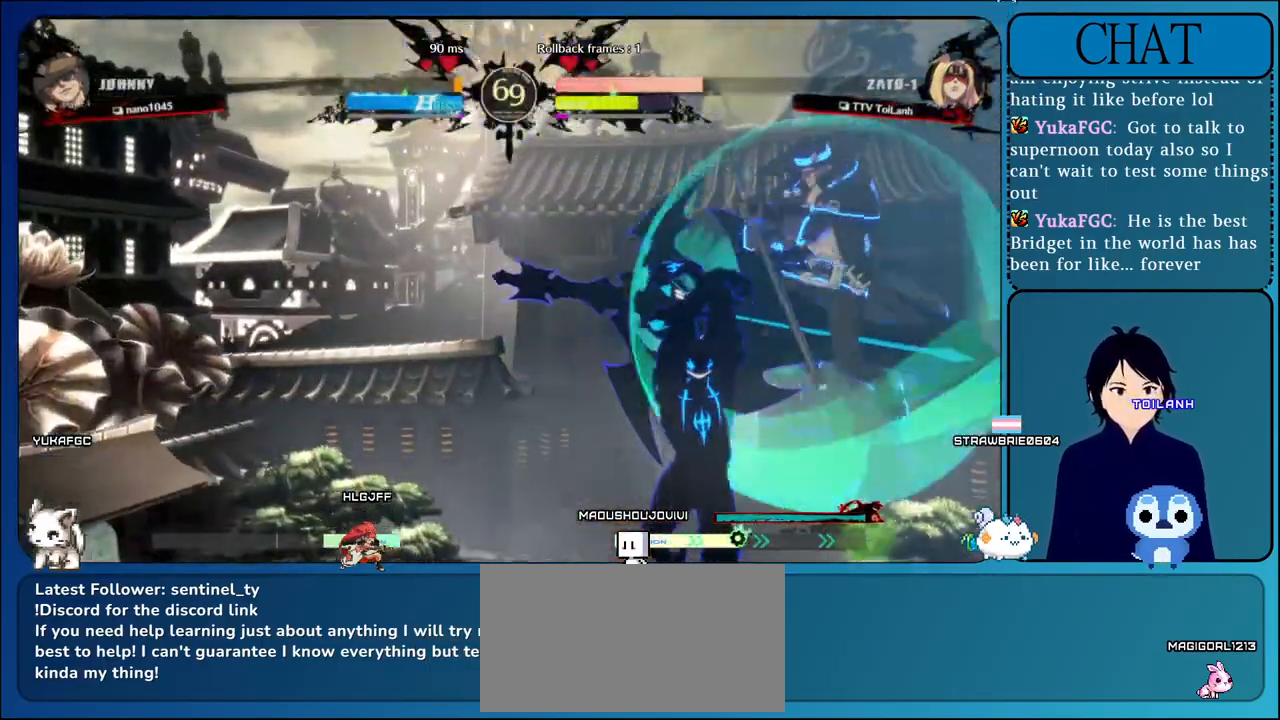
{"dt_ms": 500, "buttons": ["R2"], "left_stick": "center", "events": [[100, "TRIANGLE", "down"], [267, "TRIANGLE", "up"], [383, "R2", "down"], [400, "CIRCLE", "up"]]}
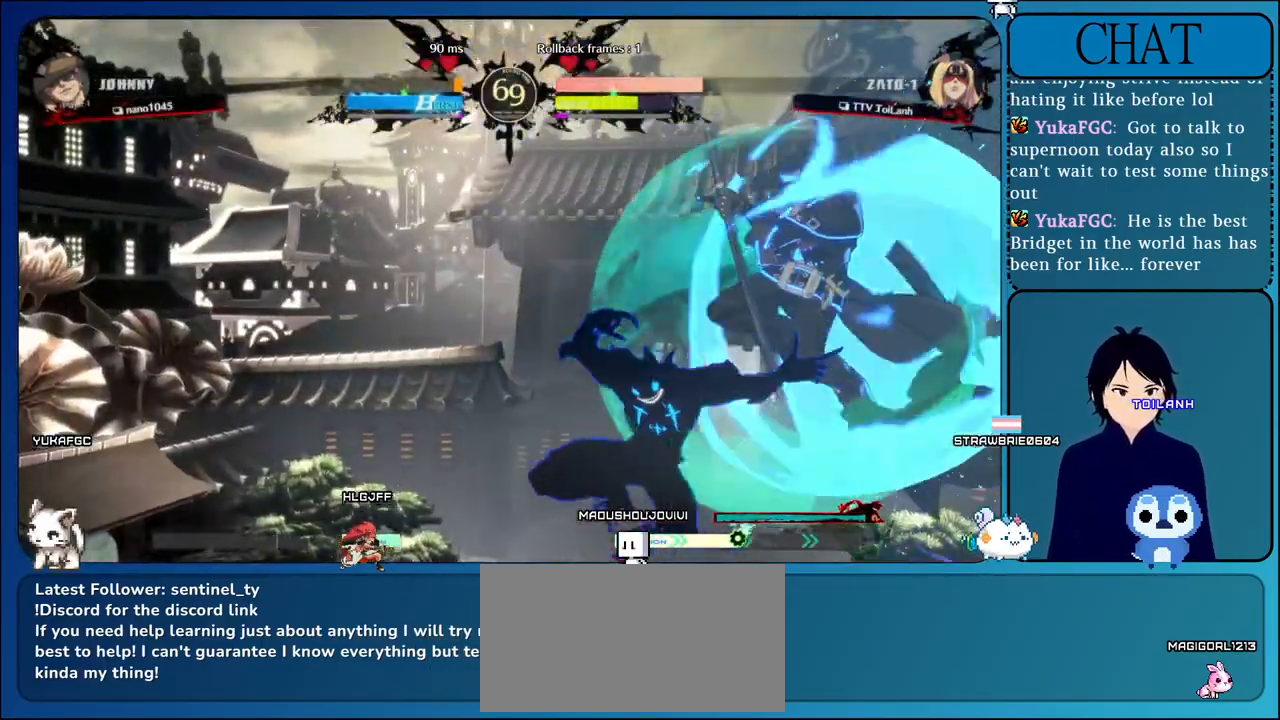
{"dt_ms": 500, "buttons": ["L2", "R2"], "left_stick": "left"}
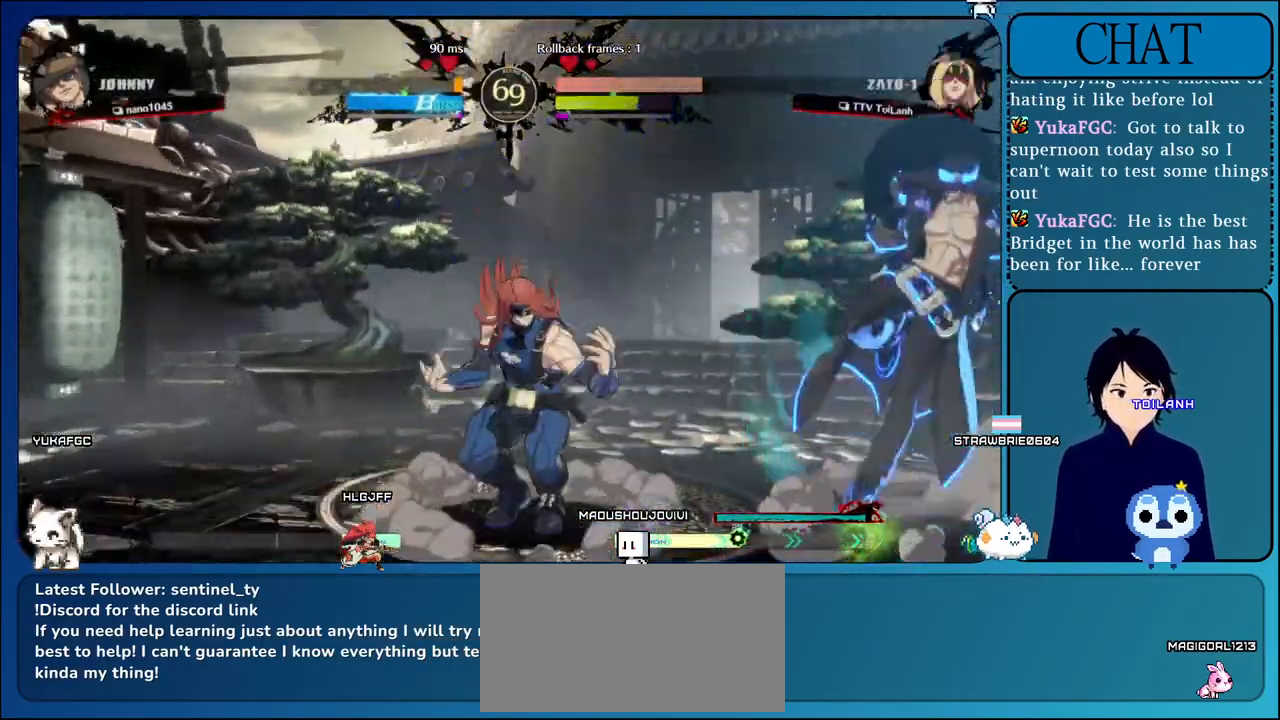
{"dt_ms": 500, "buttons": ["TRIANGLE", "L2"], "left_stick": "center", "events": [[117, "left_stick", "up"], [200, "R2", "up"], [233, "TRIANGLE", "down"], [267, "left_stick", "center"], [367, "TRIANGLE", "up"], [433, "TRIANGLE", "down"]]}
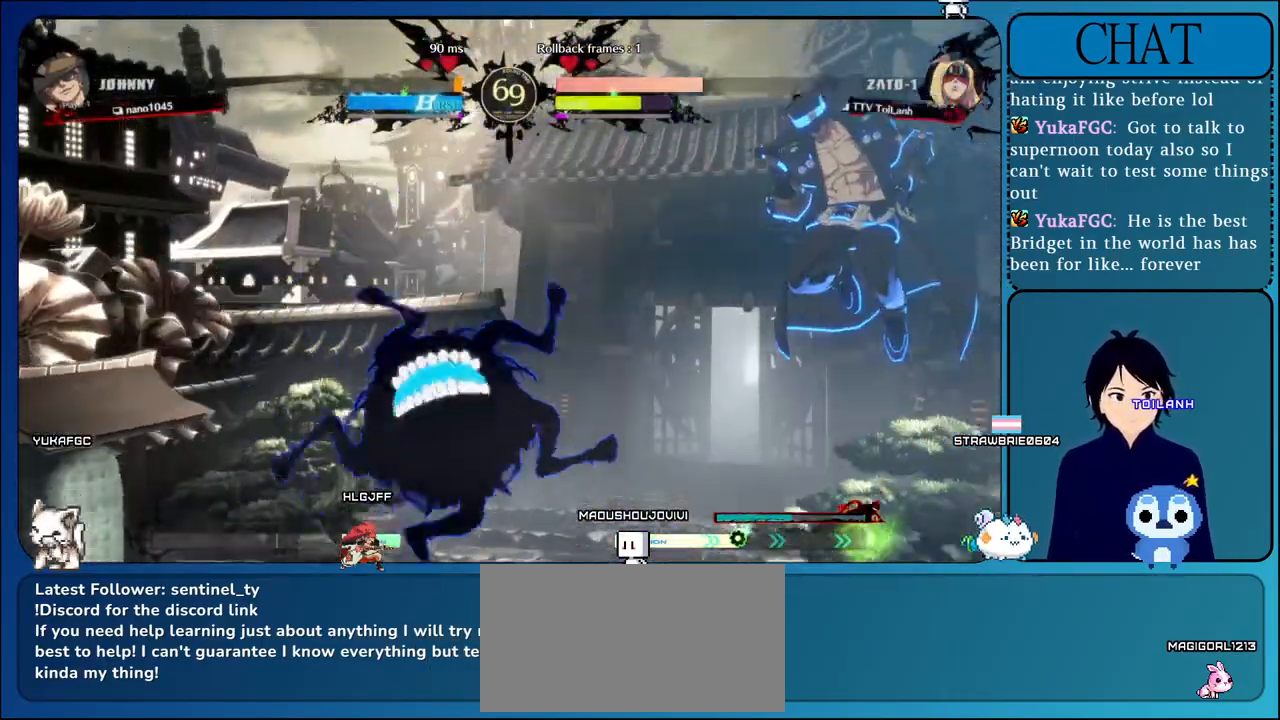
{"dt_ms": 500, "buttons": ["CROSS", "L2"], "left_stick": "down-left", "events": [[33, "TRIANGLE", "up"], [133, "left_stick", "down"], [333, "left_stick", "down-left"], [367, "CROSS", "down"]]}
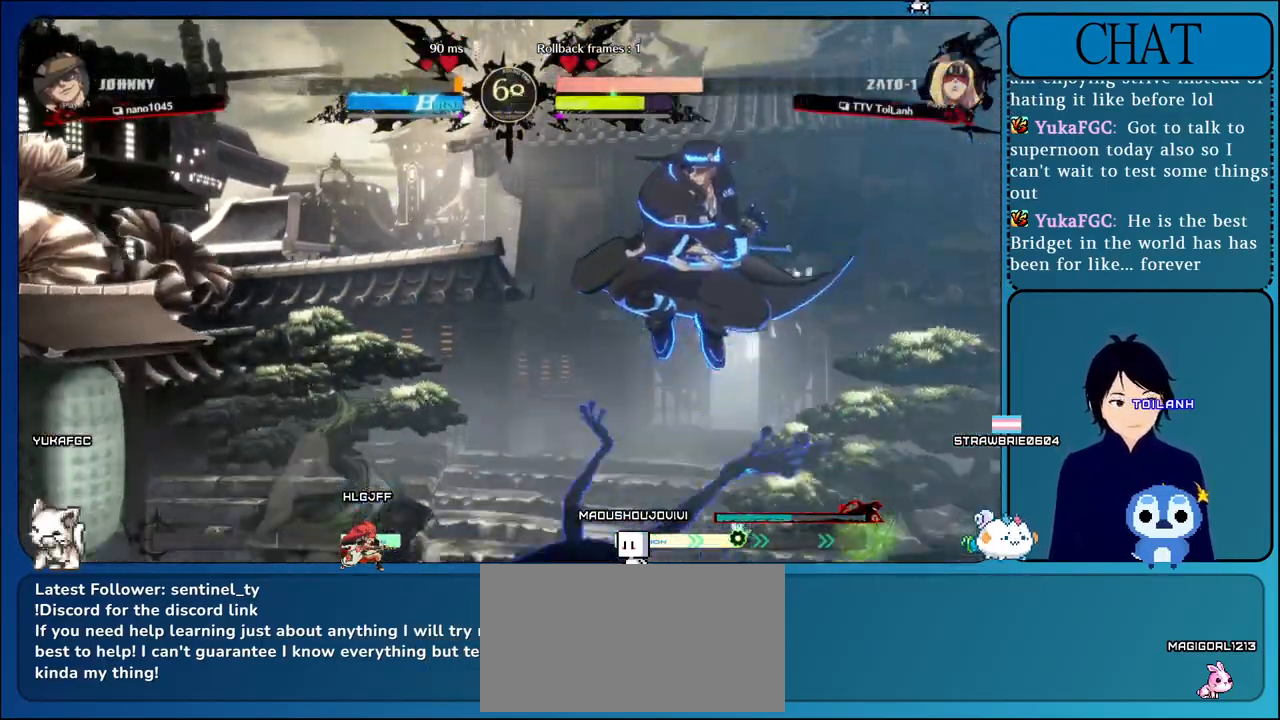
{"dt_ms": 500, "buttons": ["L2"], "left_stick": "center", "events": [[33, "CROSS", "up"], [83, "CROSS", "down"], [200, "left_stick", "center"], [233, "CROSS", "up"], [317, "CROSS", "down"], [467, "CROSS", "up"]]}